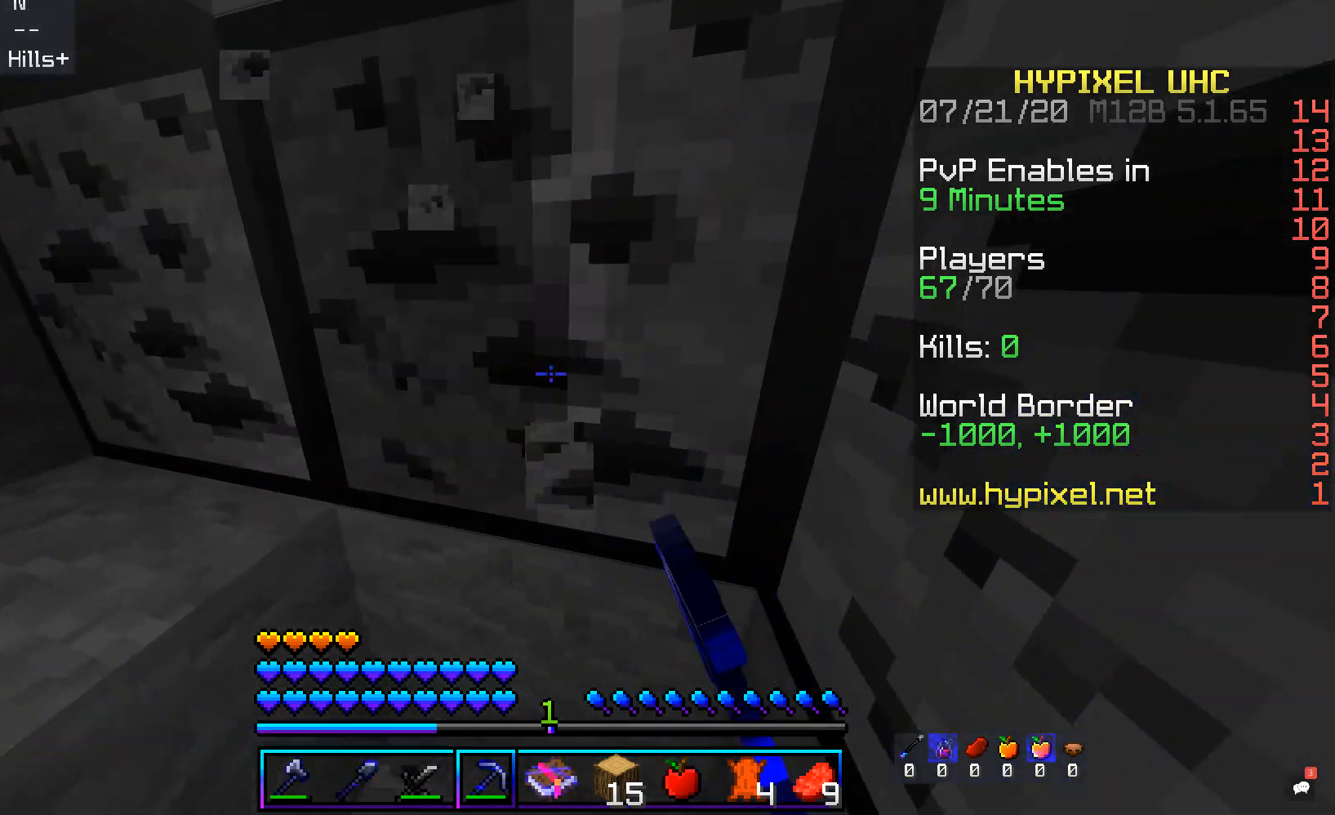
Gameplay with keyboard and mouse; each line is a JSON object with the keys and mouse buttons held at the frame after it. "events" lists presses ("down") and releases ("up") of "a", "d", "s", "space", "w", "mouse_left" and "mouse_right" between this image and that frame as [ms after this image, input, new state], when the widget could be followed in between. "mouse_left", "mouse_right" = the "left", "right" buttons of the "mouse" list. No other keys are recorded. Fast repeated clicks can show as one long hold. Mouse movement is not recorded.
{"keys": [], "mouse": ["left"], "events": [[84, "a", "down"], [151, "w", "down"], [453, "a", "up"], [503, "w", "up"]]}
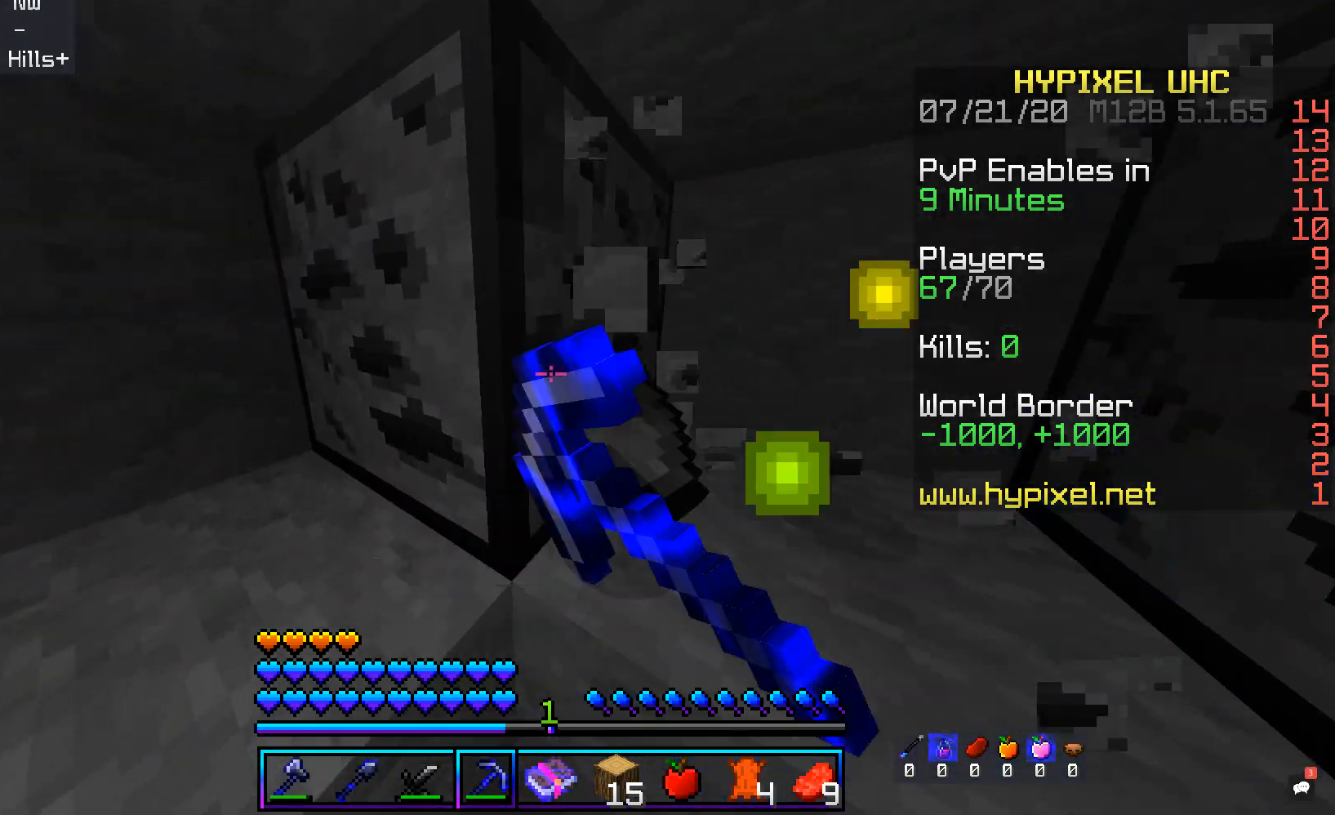
{"keys": [], "mouse": ["left"], "events": []}
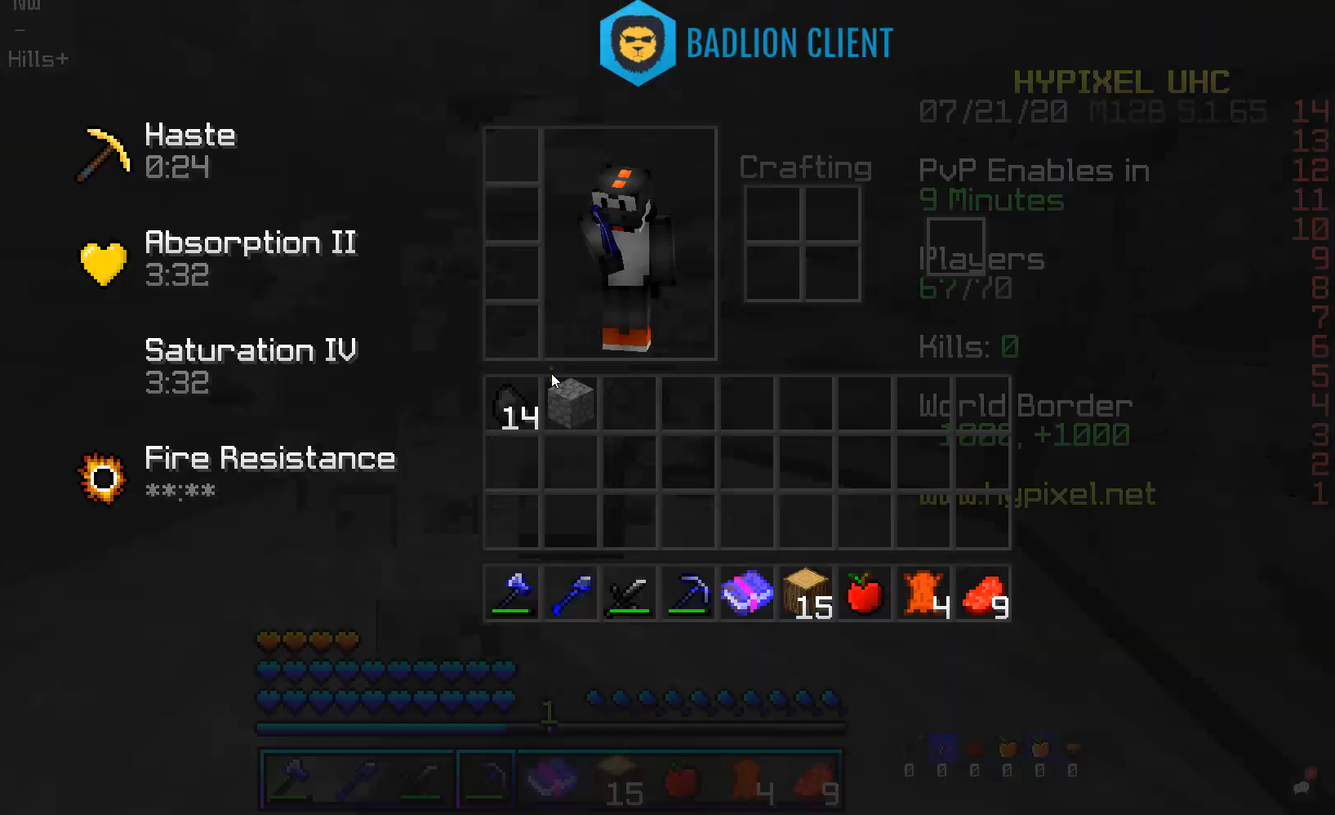
{"keys": [], "mouse": ["left"], "events": [[50, "mouse_left", "up"], [503, "mouse_left", "down"]]}
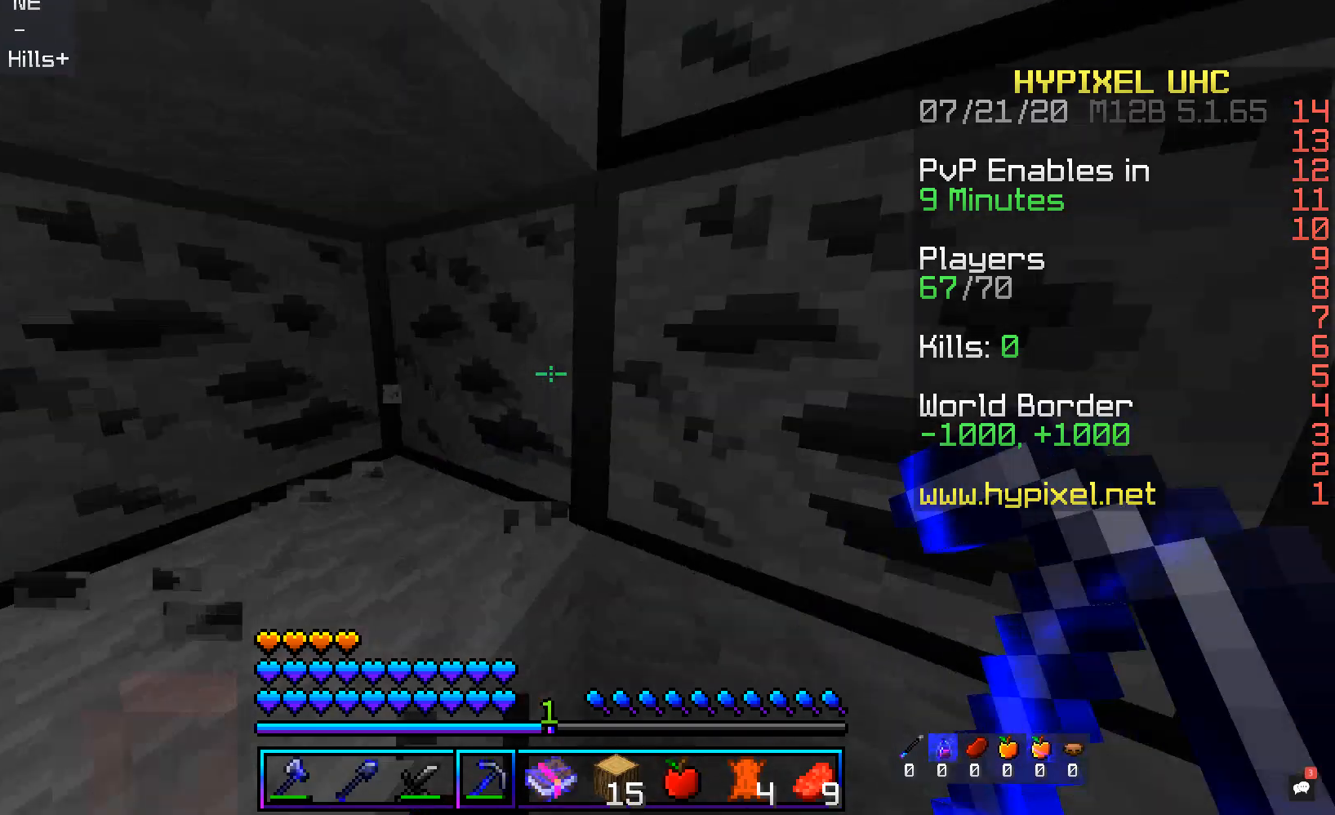
{"keys": ["w"], "mouse": ["left"], "events": [[101, "w", "down"]]}
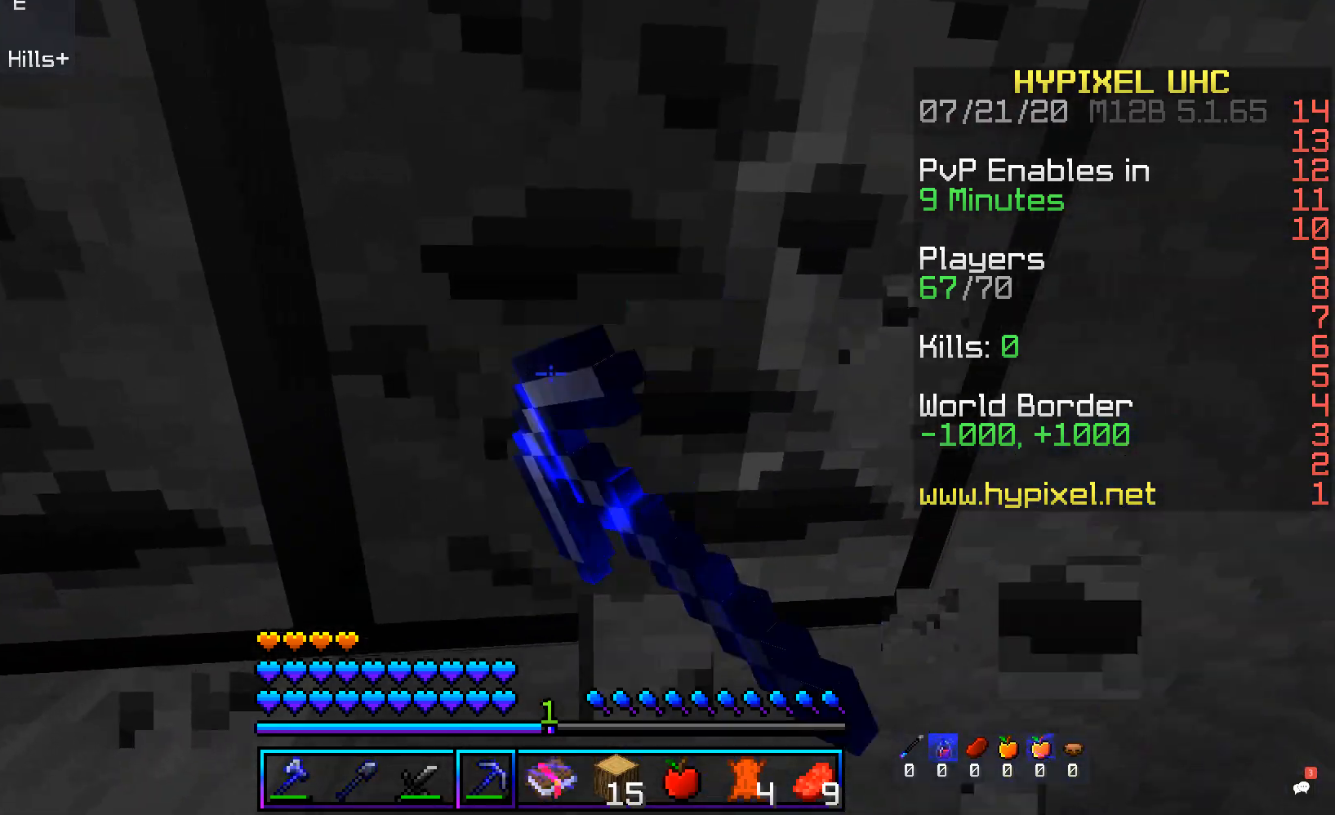
{"keys": [], "mouse": ["left"], "events": [[353, "w", "up"]]}
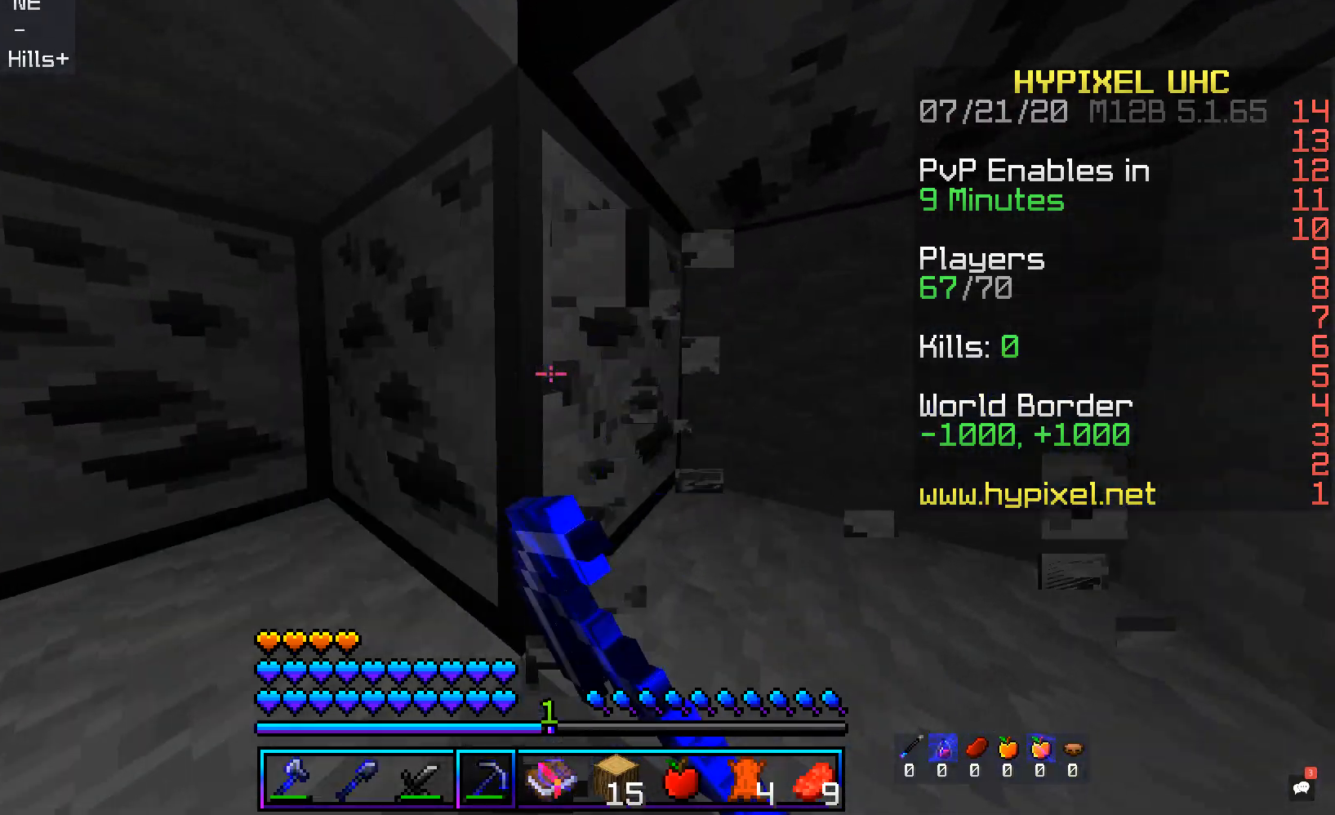
{"keys": [], "mouse": [], "events": [[50, "mouse_left", "up"]]}
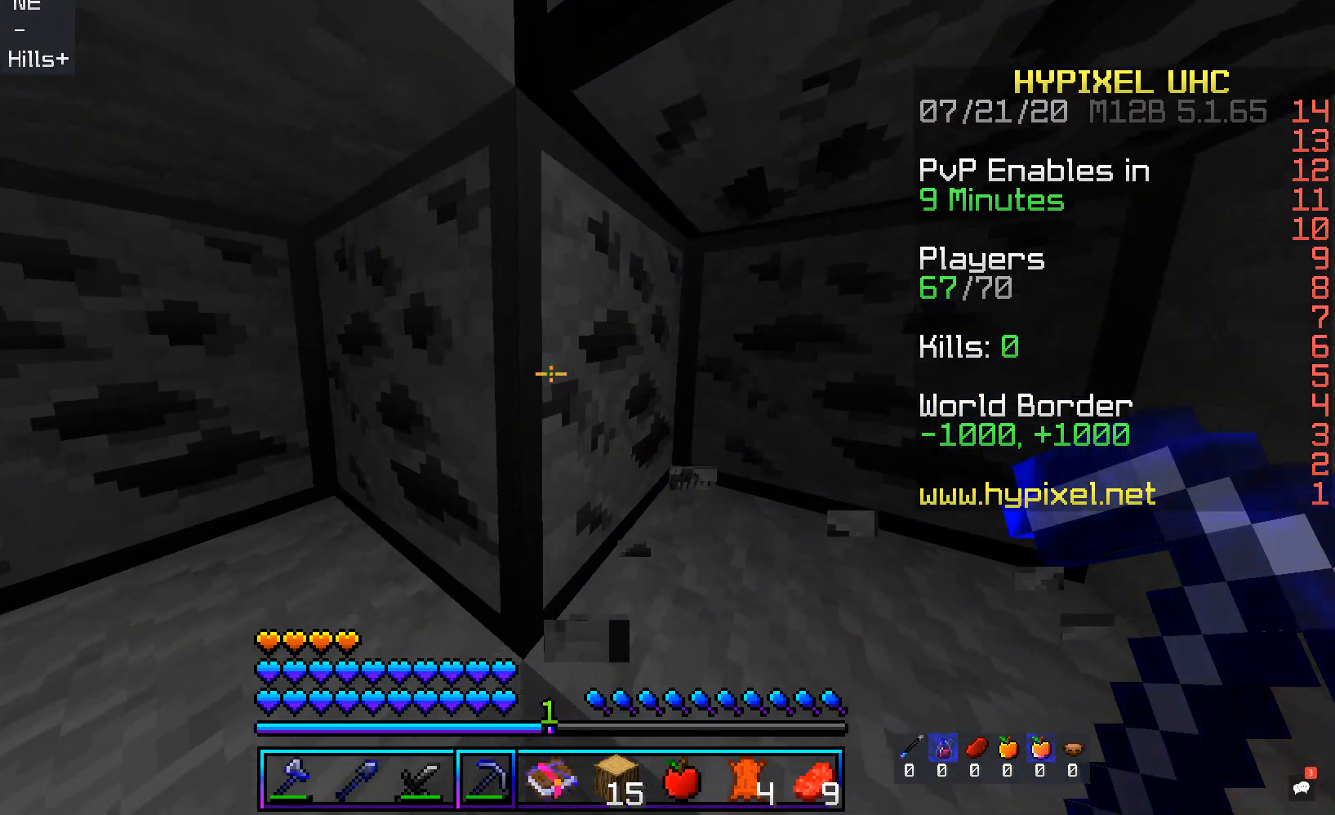
{"keys": ["a", "w"], "mouse": [], "events": [[84, "w", "down"], [252, "a", "down"]]}
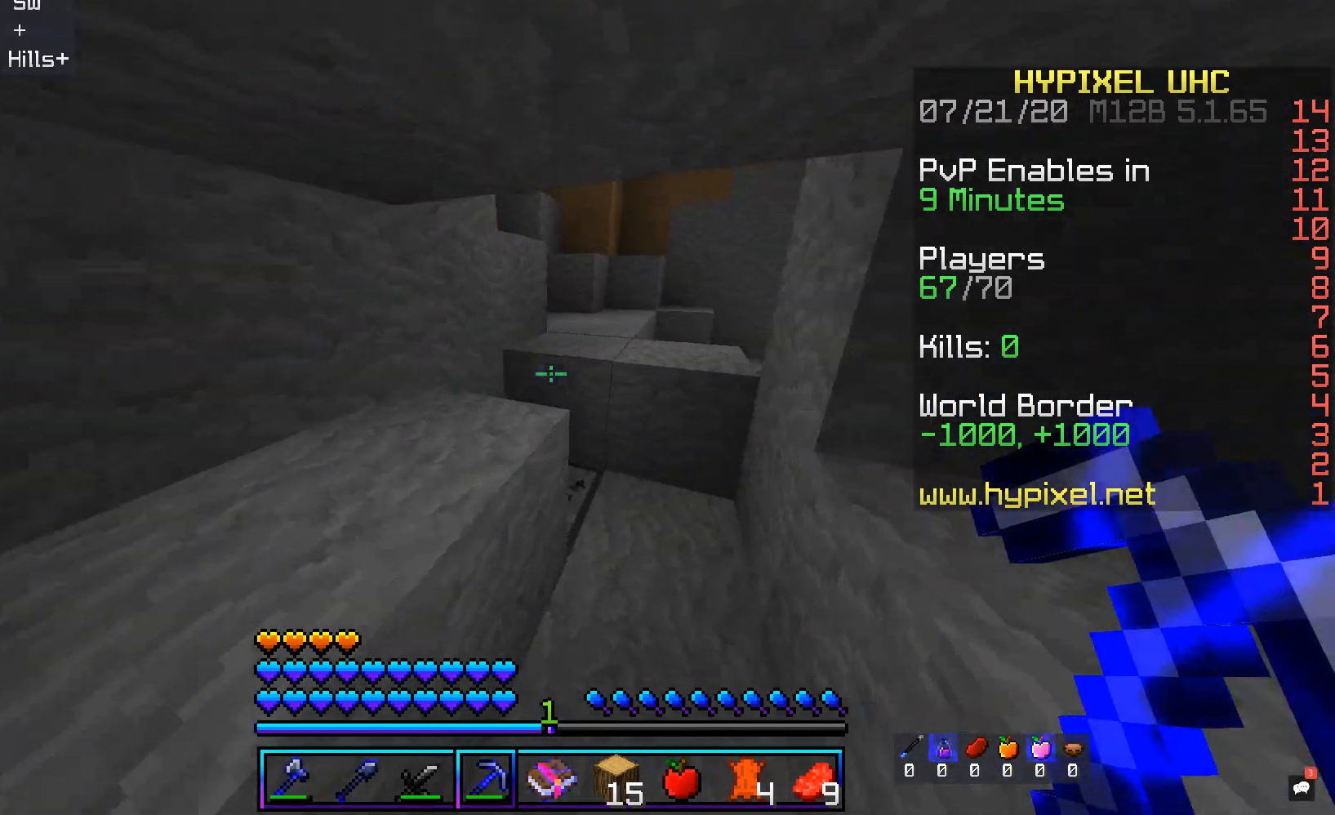
{"keys": ["space", "w"], "mouse": [], "events": [[17, "a", "up"], [202, "space", "down"]]}
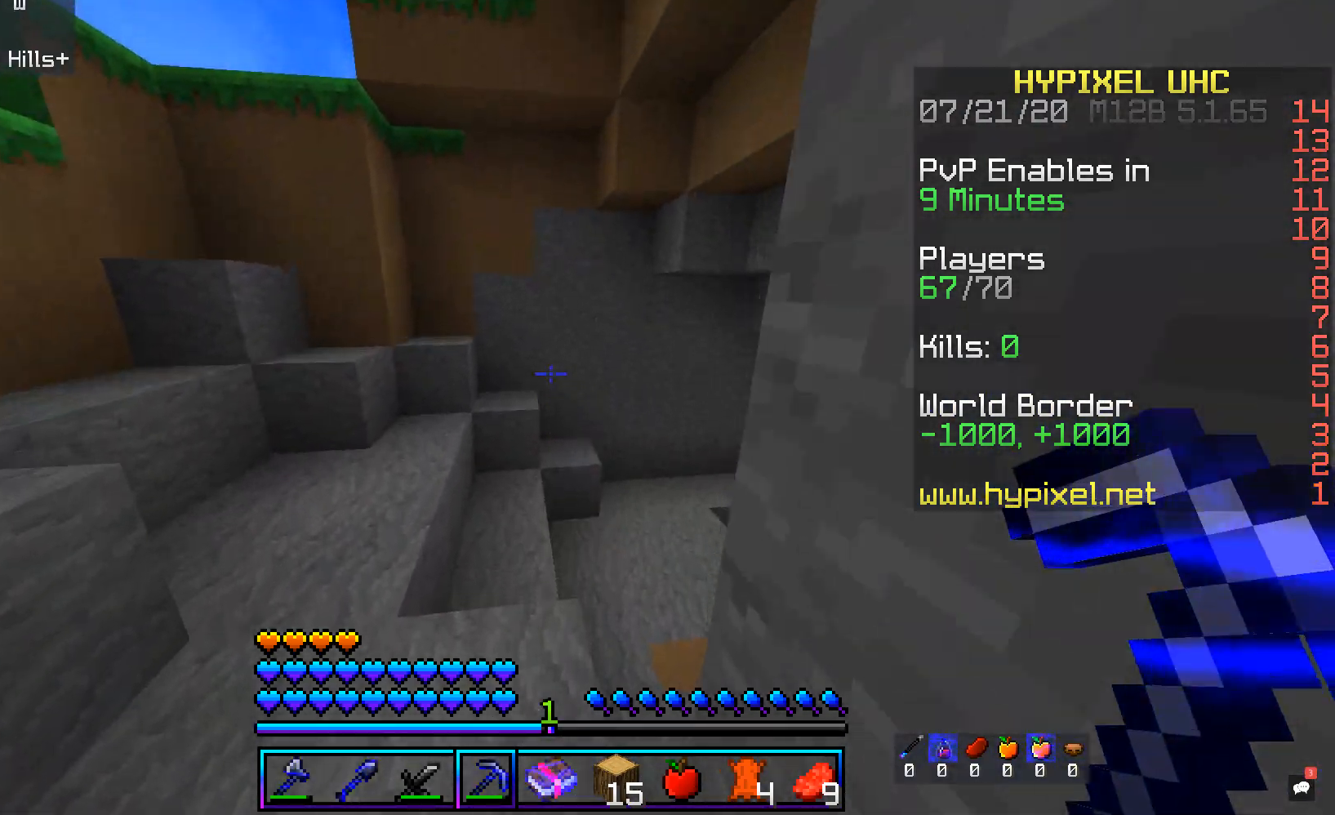
{"keys": ["d", "w"], "mouse": [], "events": [[151, "a", "down"], [352, "a", "up"], [352, "space", "up"], [369, "d", "down"]]}
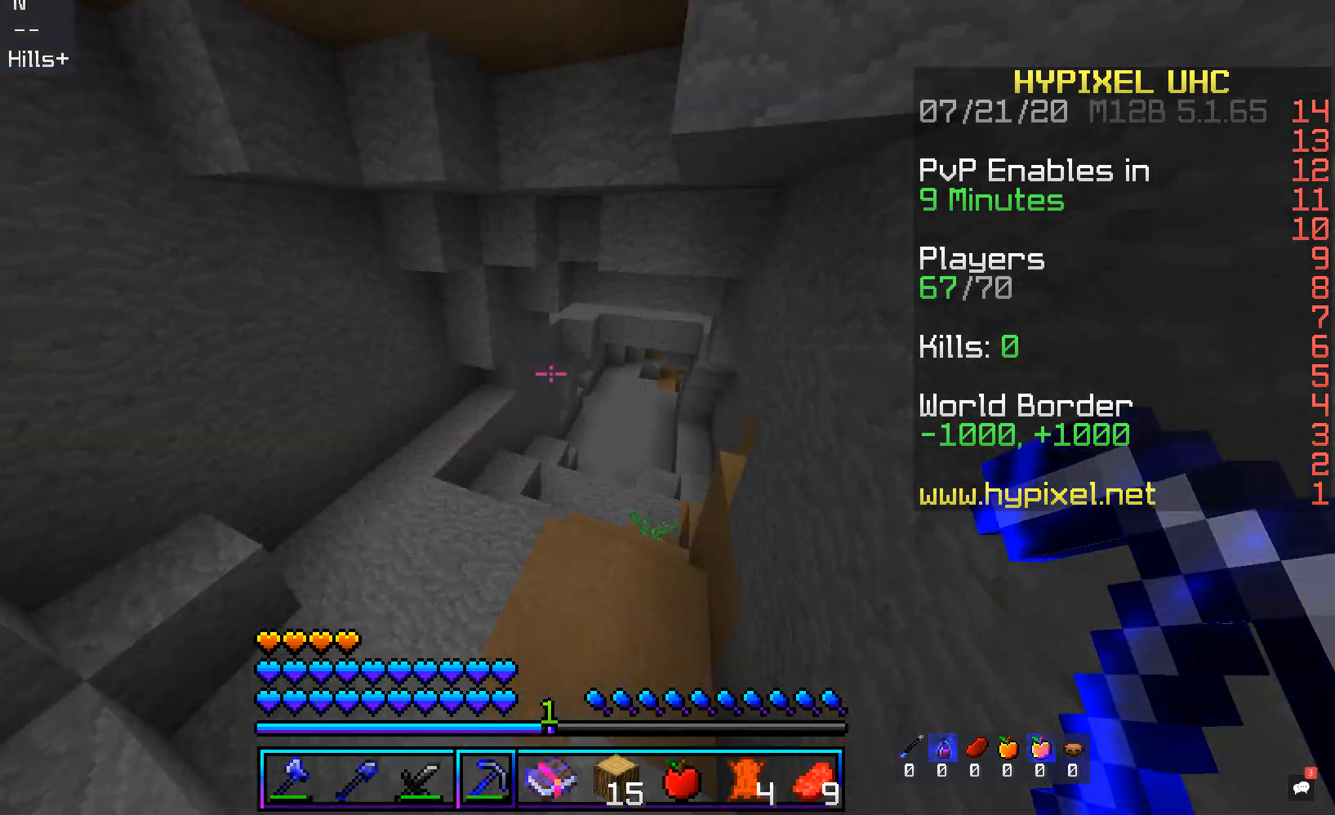
{"keys": ["w"], "mouse": [], "events": [[50, "d", "up"]]}
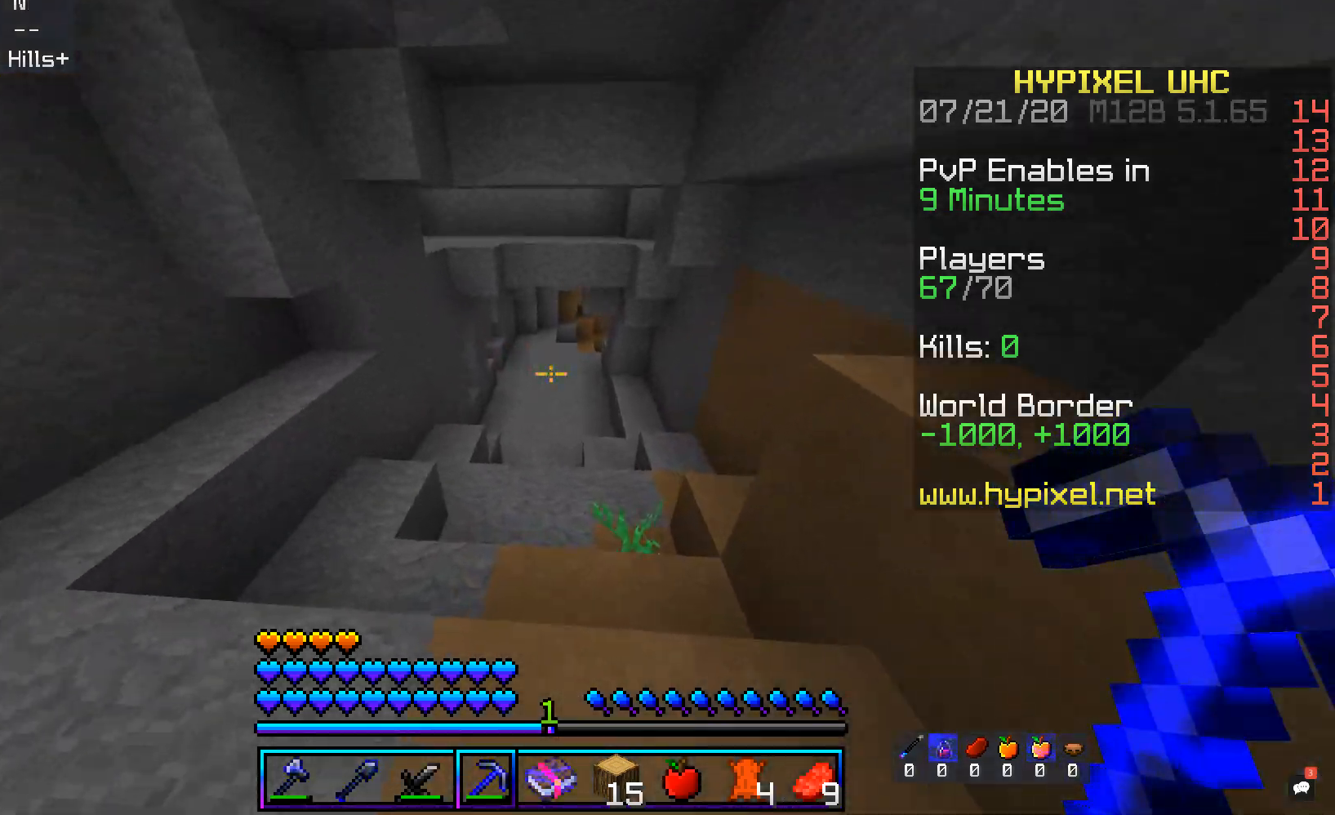
{"keys": ["w"], "mouse": [], "events": []}
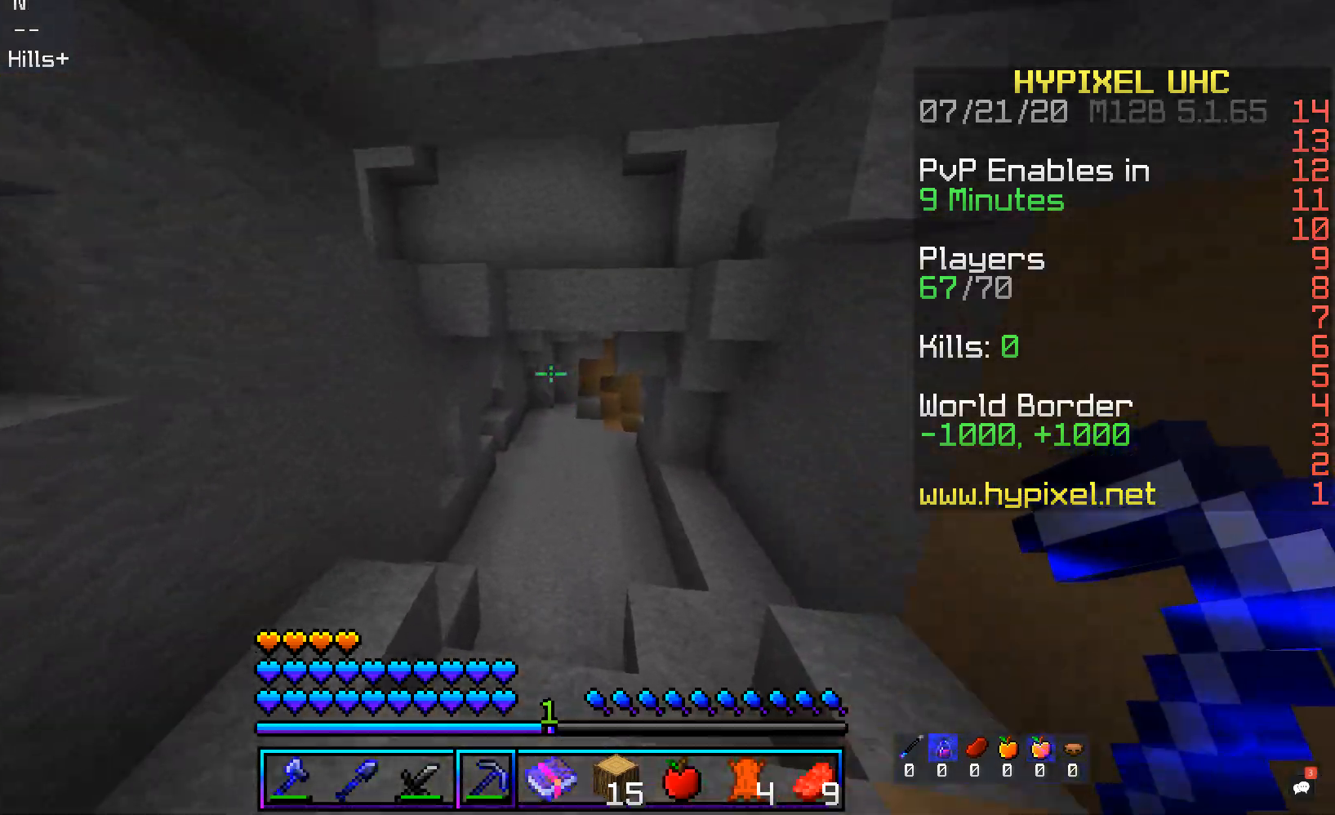
{"keys": ["d", "w"], "mouse": [], "events": [[50, "d", "down"]]}
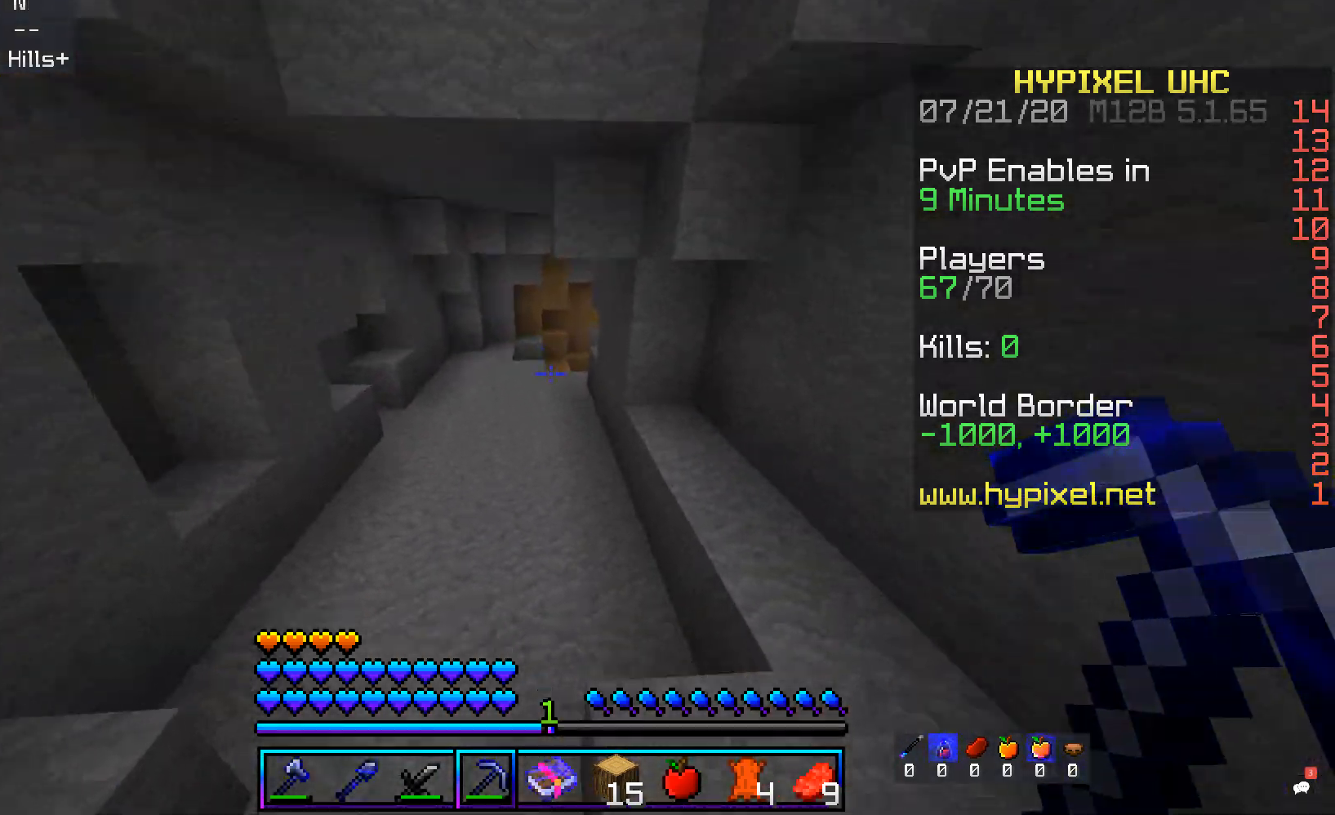
{"keys": ["a", "space", "w"], "mouse": [], "events": [[17, "d", "up"], [201, "a", "down"], [201, "space", "down"]]}
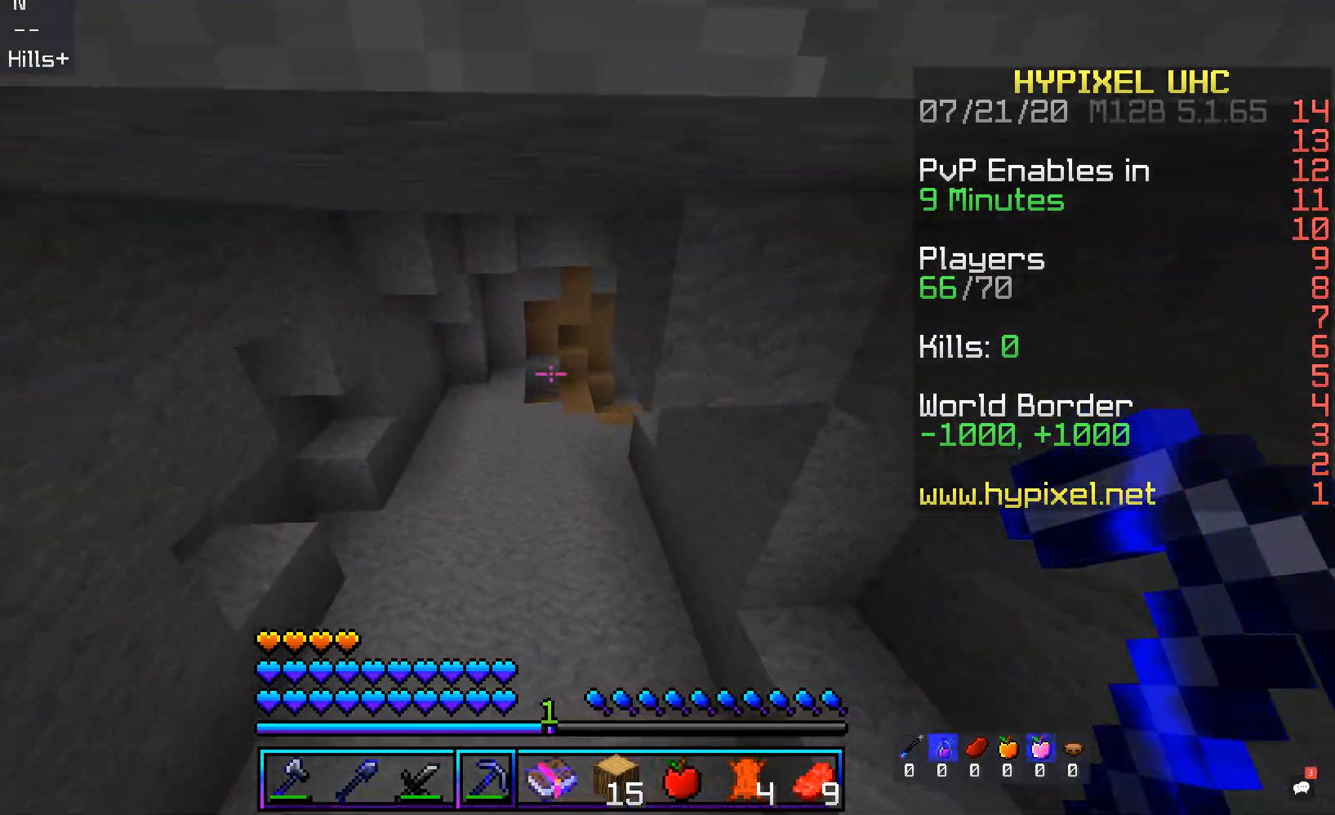
{"keys": ["space", "w"], "mouse": [], "events": [[168, "a", "up"]]}
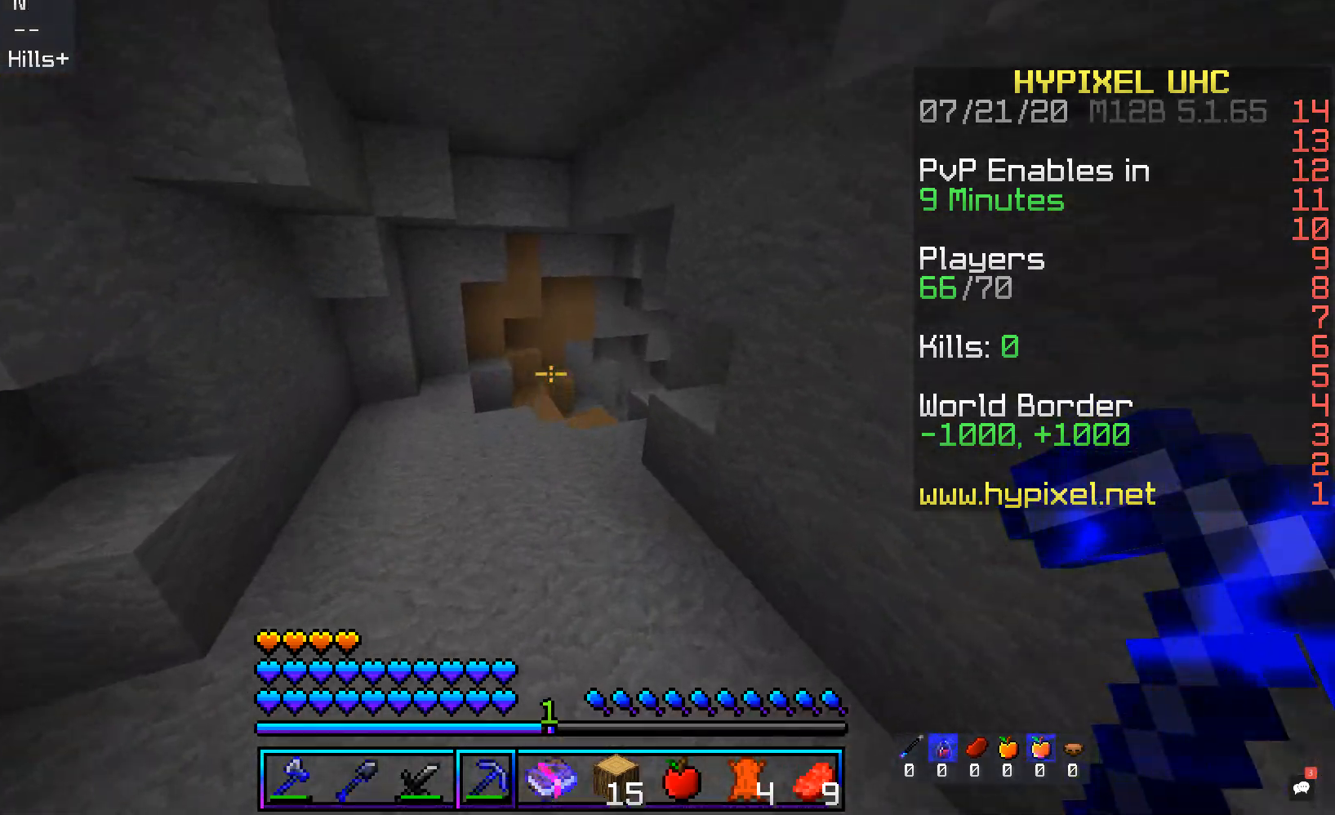
{"keys": ["a", "space", "w"], "mouse": [], "events": [[487, "a", "down"]]}
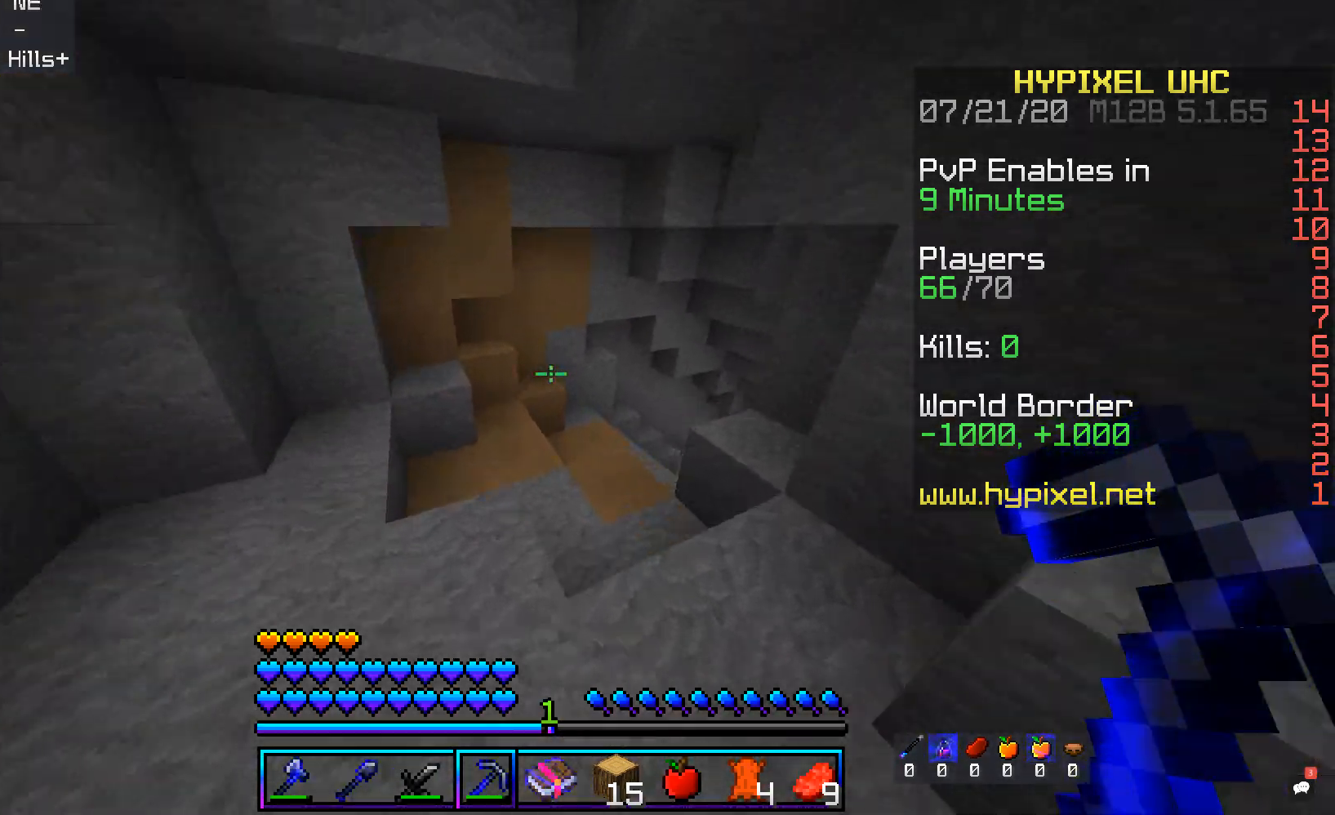
{"keys": ["d", "w"], "mouse": [], "events": [[285, "d", "down"], [302, "space", "up"], [385, "a", "up"]]}
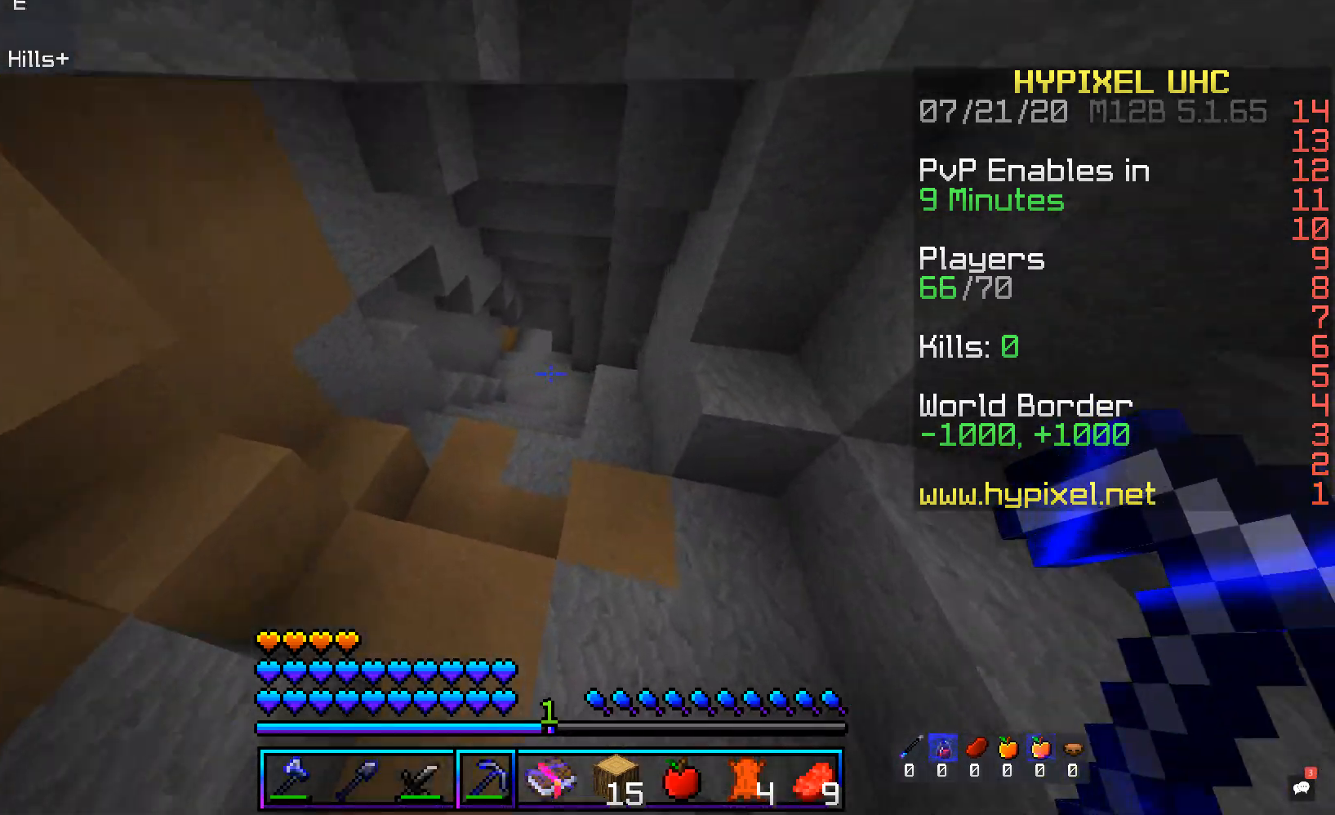
{"keys": ["a", "w"], "mouse": [], "events": [[168, "d", "up"], [302, "a", "down"]]}
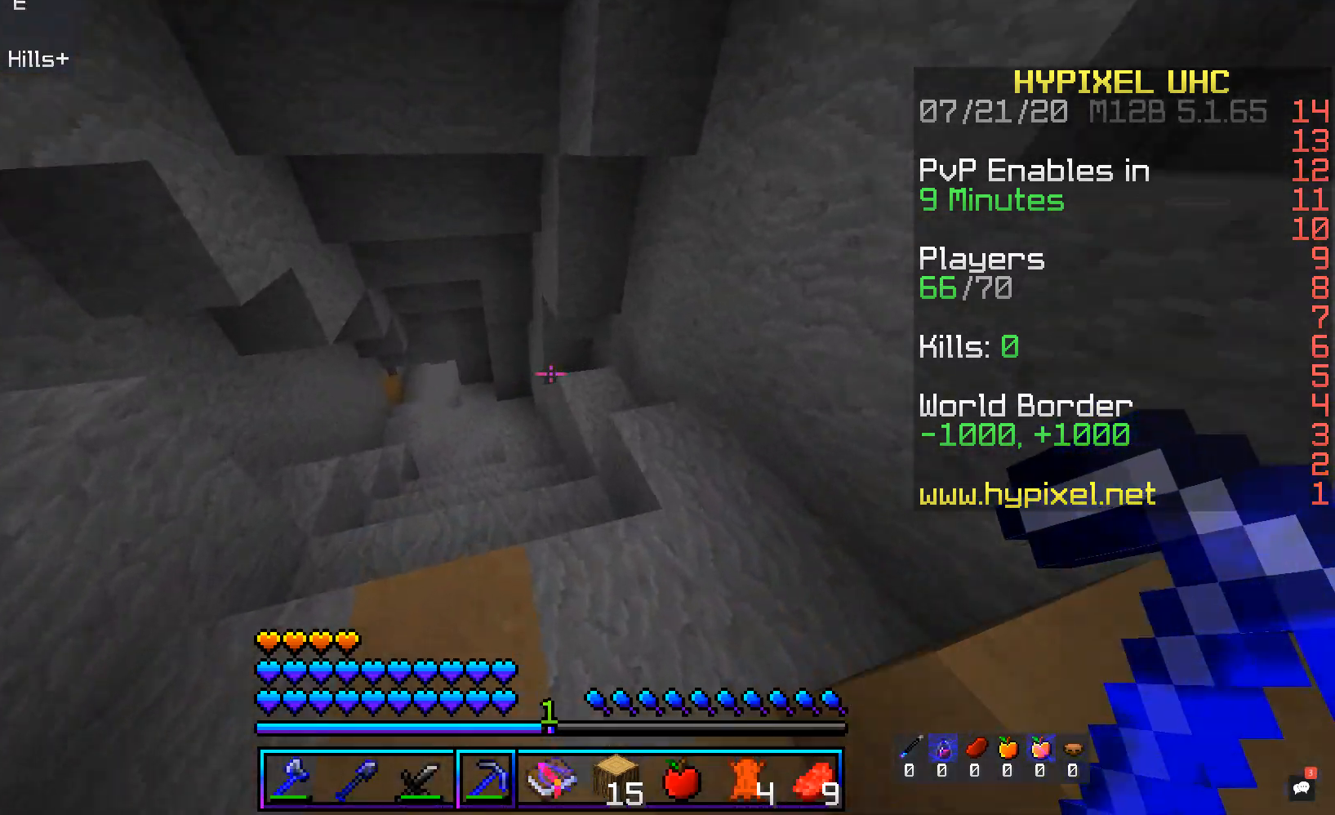
{"keys": ["w"], "mouse": [], "events": [[118, "a", "up"]]}
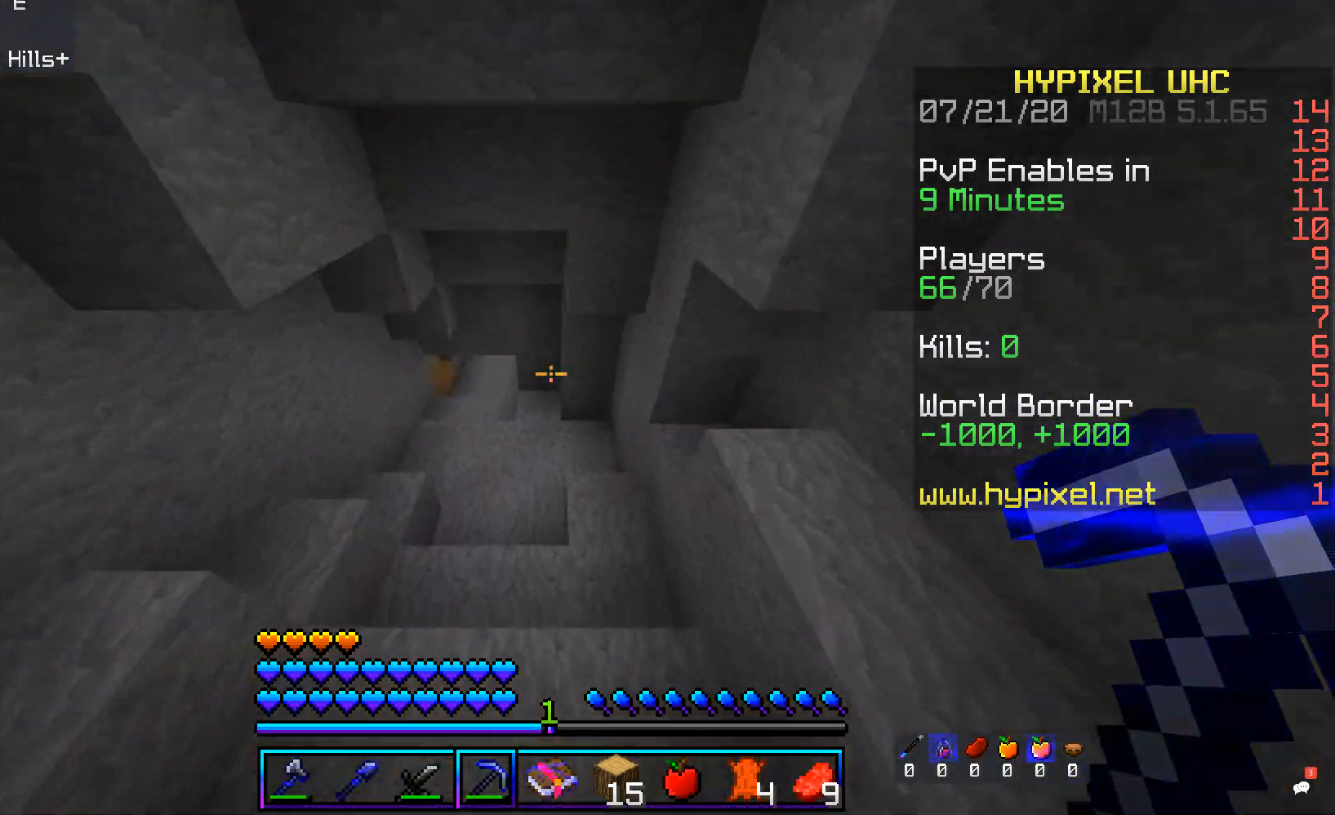
{"keys": ["w"], "mouse": [], "events": [[134, "a", "down"], [318, "a", "up"]]}
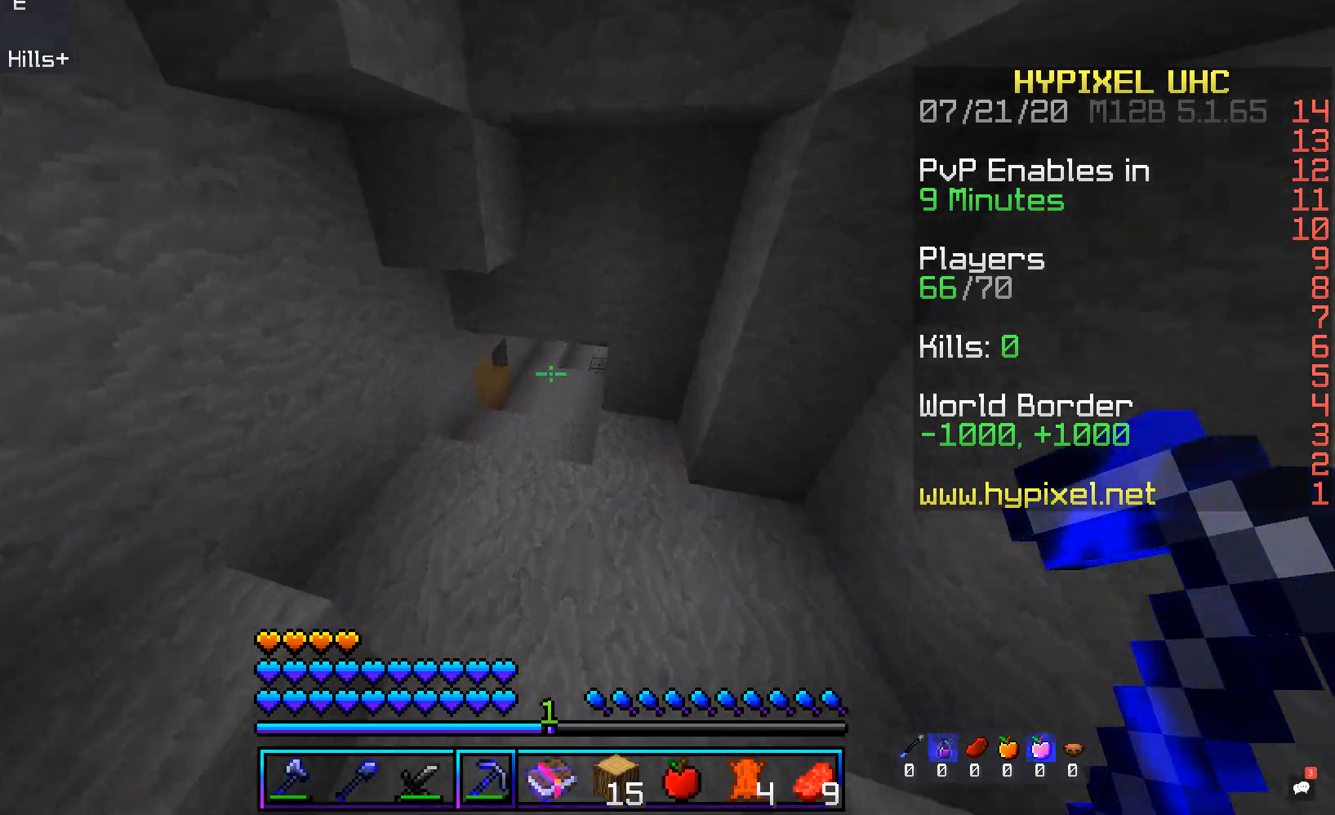
{"keys": ["w"], "mouse": [], "events": []}
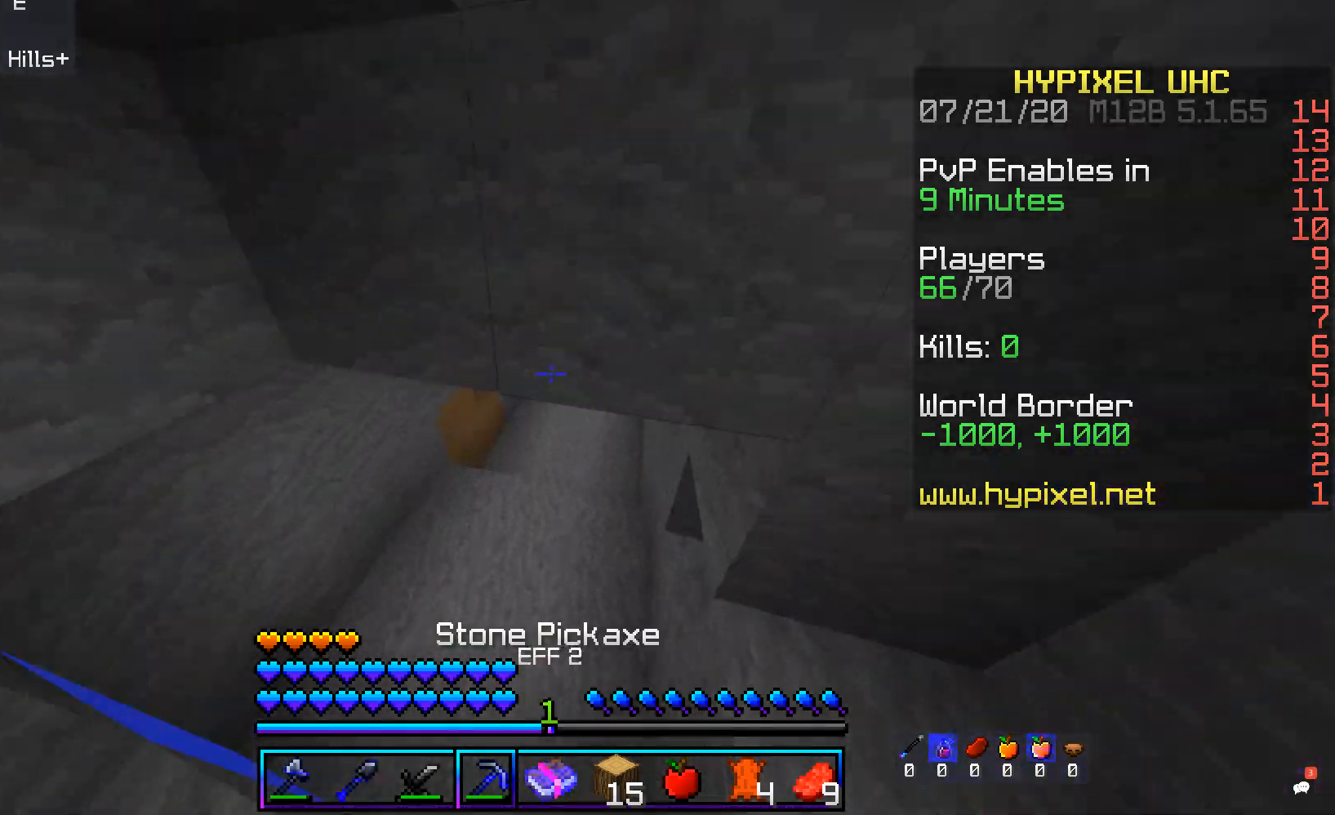
{"keys": ["d", "w"], "mouse": [], "events": [[17, "a", "down"], [201, "a", "up"], [352, "d", "down"]]}
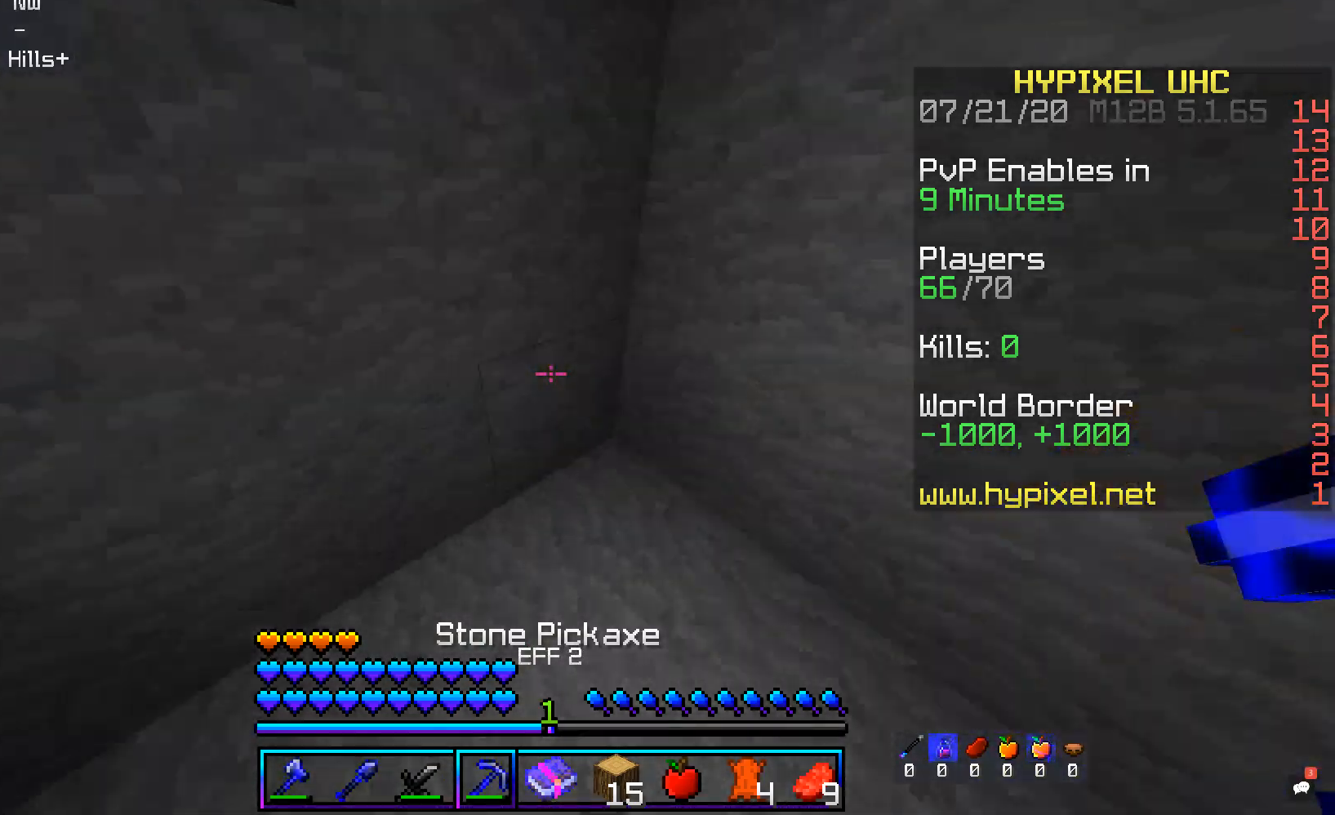
{"keys": ["d", "w"], "mouse": [], "events": [[67, "w", "up"], [335, "w", "down"]]}
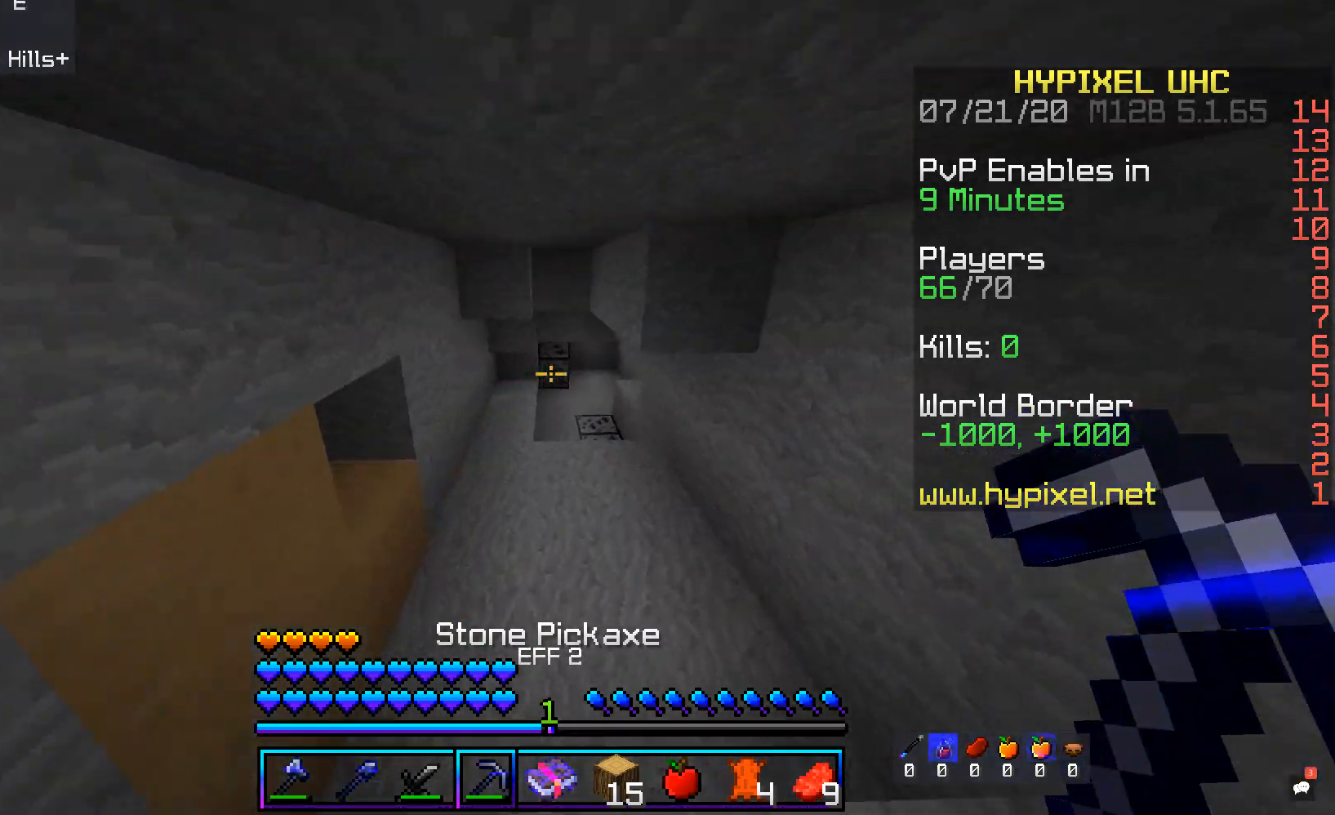
{"keys": ["a", "w"], "mouse": [], "events": [[151, "d", "up"], [235, "space", "down"], [335, "a", "down"], [503, "space", "up"]]}
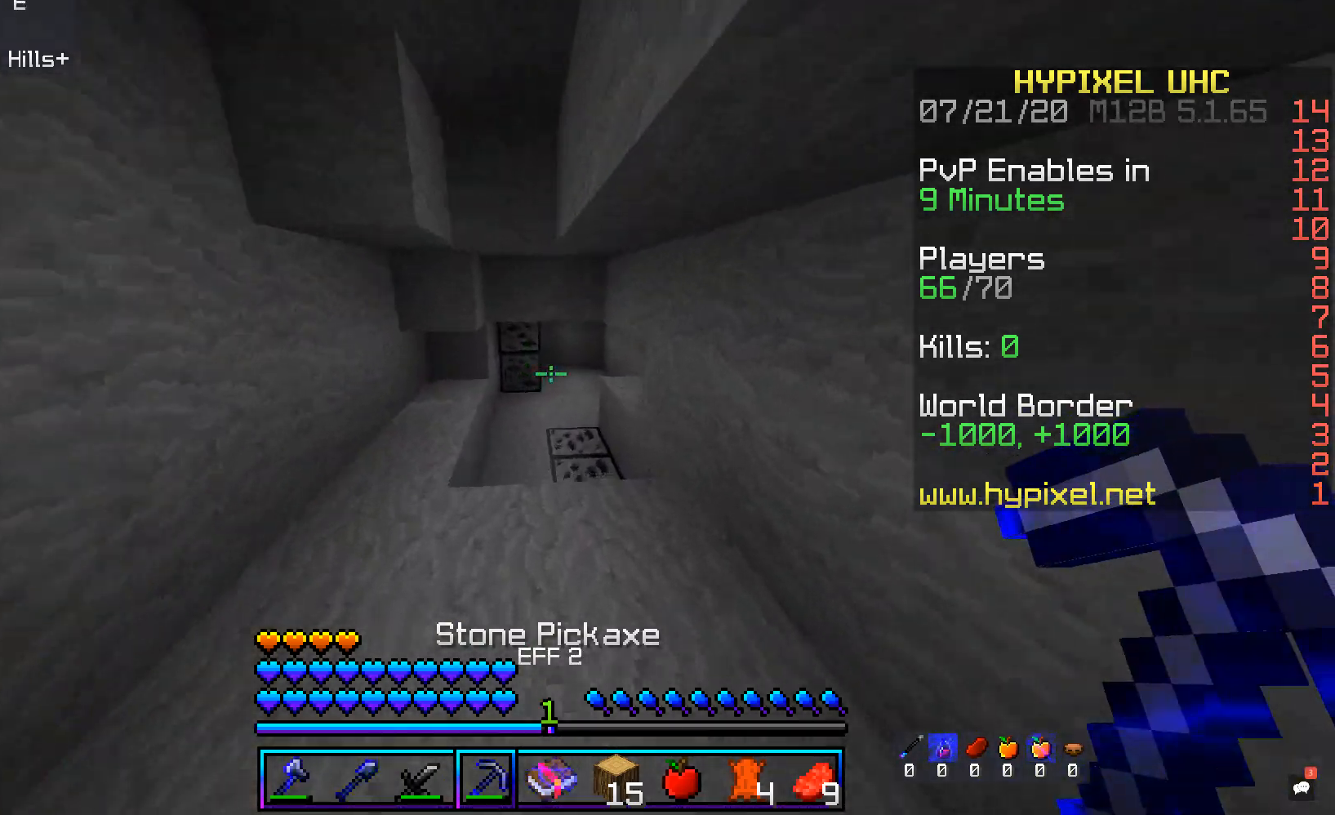
{"keys": ["d", "w"], "mouse": [], "events": [[17, "a", "up"], [34, "d", "down"], [134, "a", "down"], [151, "d", "up"], [285, "d", "down"], [369, "a", "up"]]}
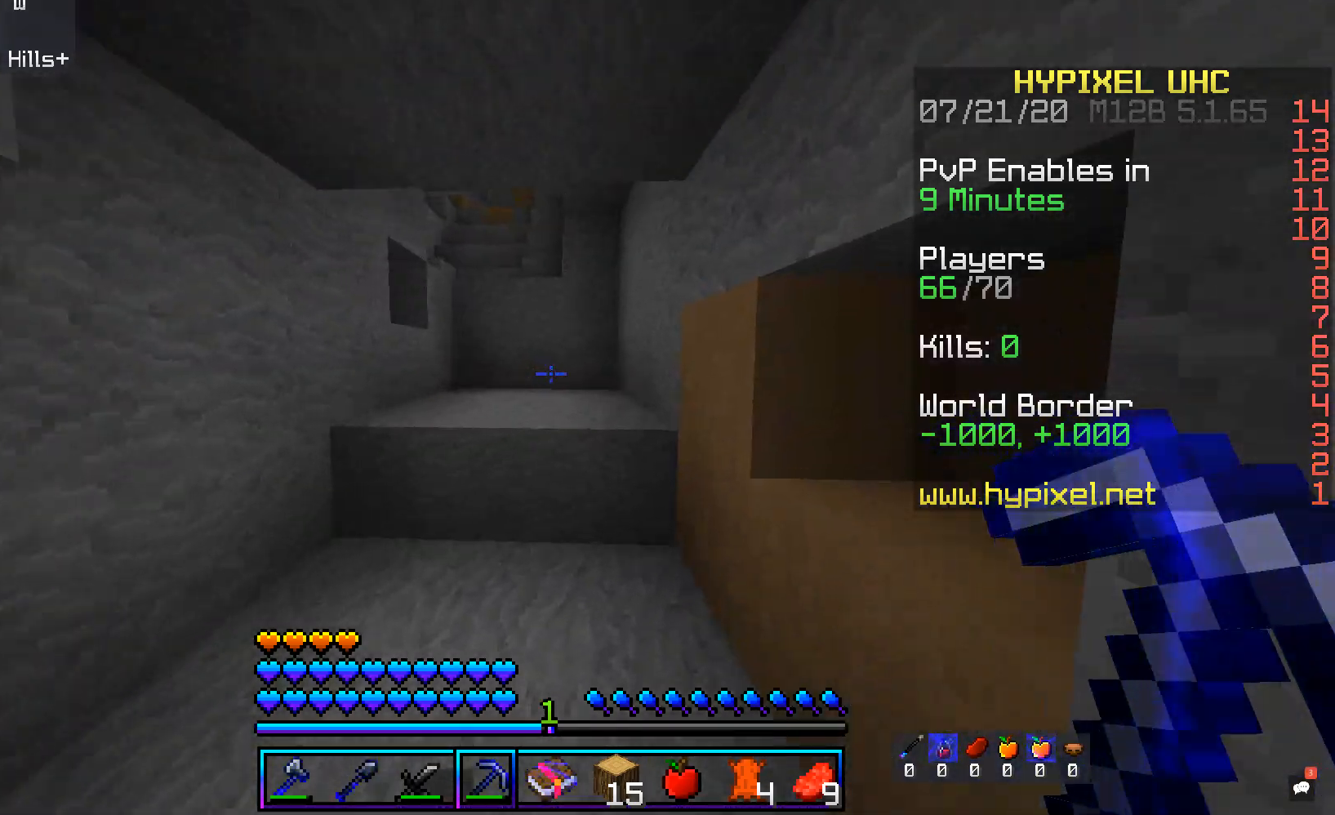
{"keys": ["w"], "mouse": [], "events": [[84, "d", "up"], [218, "a", "down"], [218, "space", "down"], [403, "a", "up"], [487, "space", "up"]]}
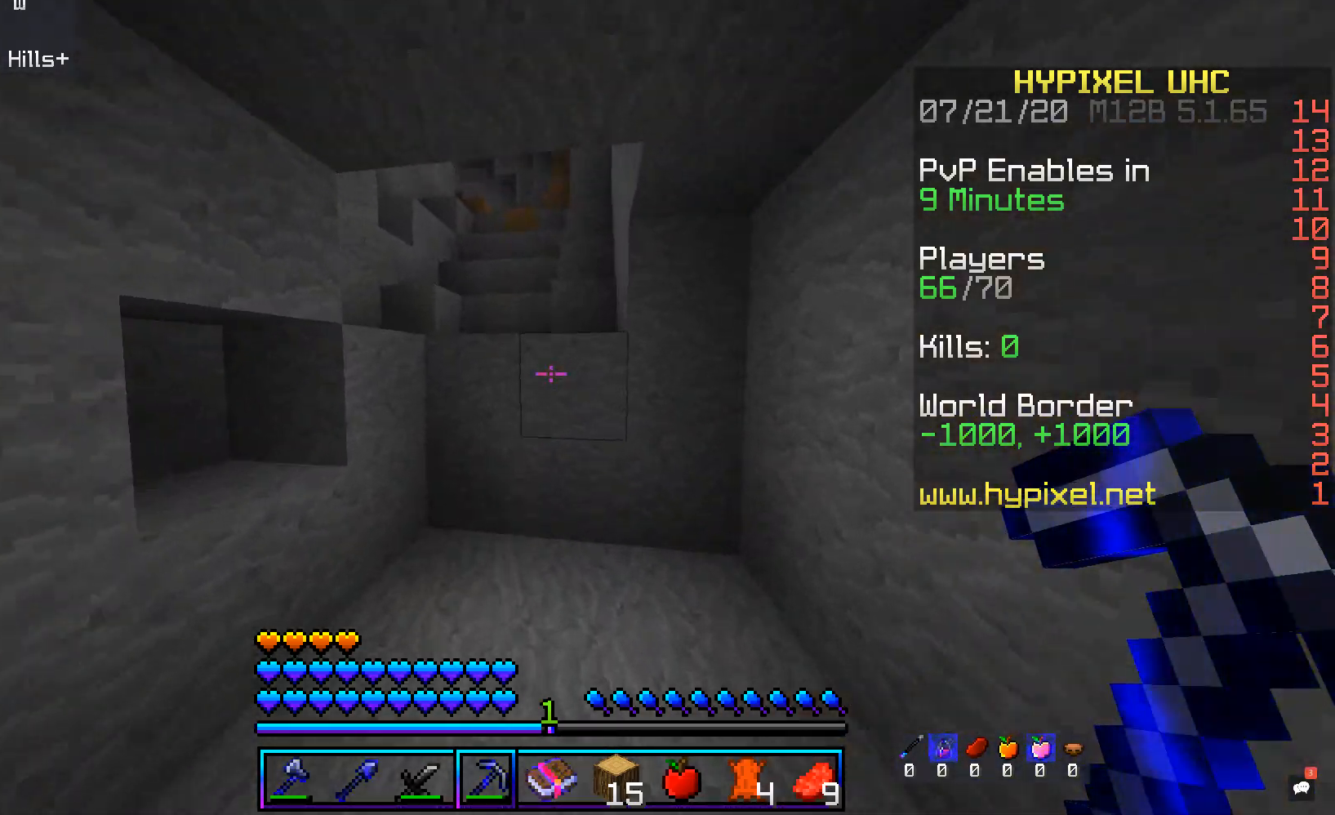
{"keys": ["w"], "mouse": ["left"], "events": [[117, "mouse_left", "down"], [201, "w", "up"], [352, "w", "down"]]}
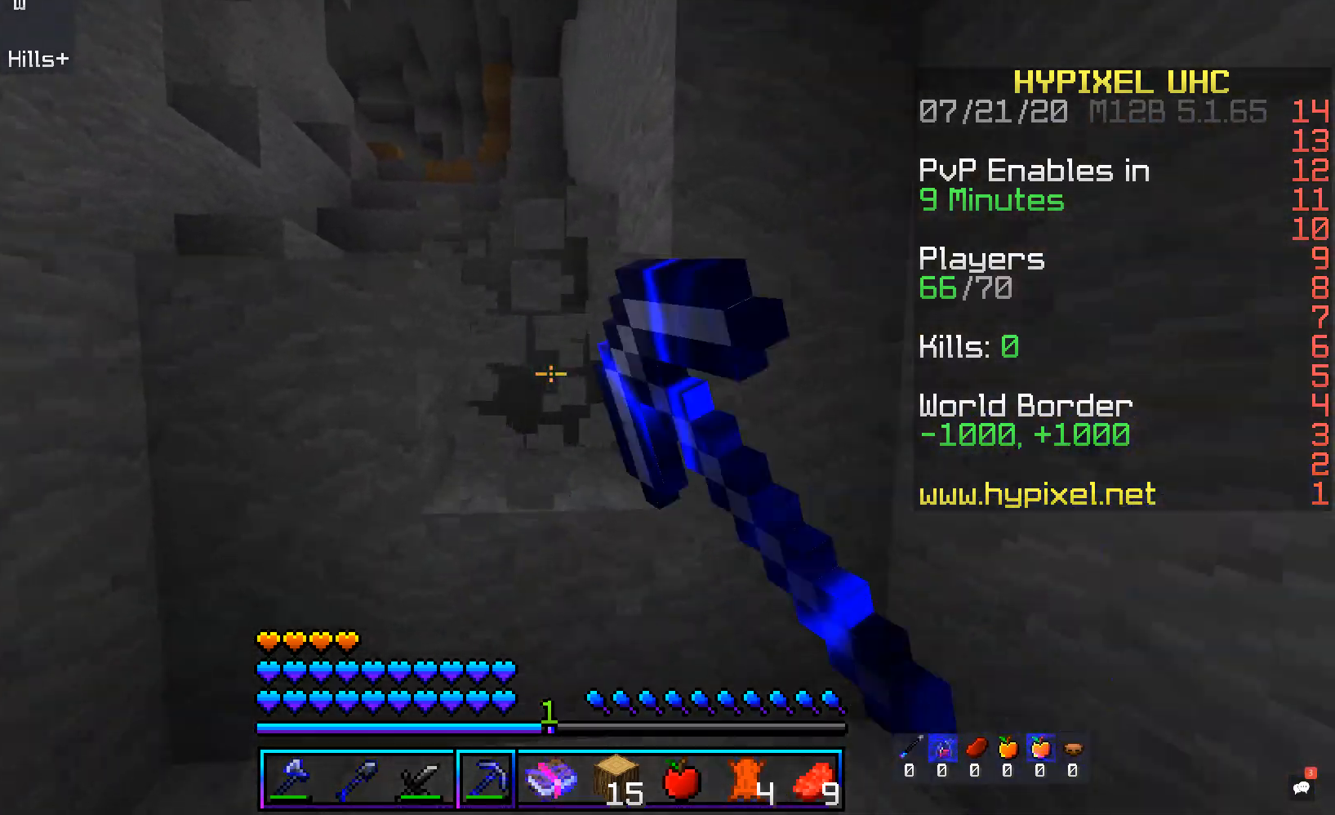
{"keys": ["space", "w"], "mouse": [], "events": [[101, "space", "down"], [218, "mouse_left", "up"], [369, "space", "up"], [503, "space", "down"]]}
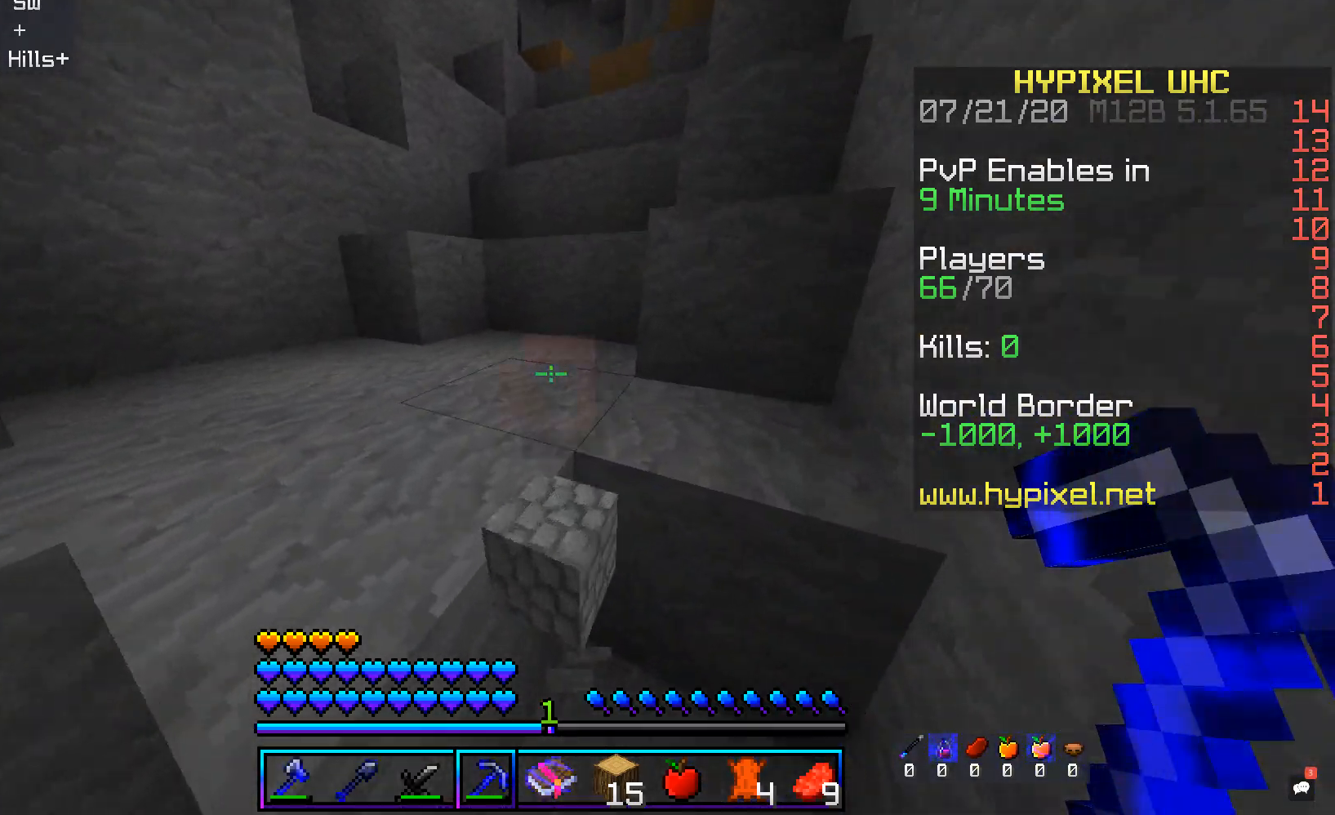
{"keys": ["w"], "mouse": [], "events": [[101, "a", "down"], [369, "space", "up"], [470, "a", "up"]]}
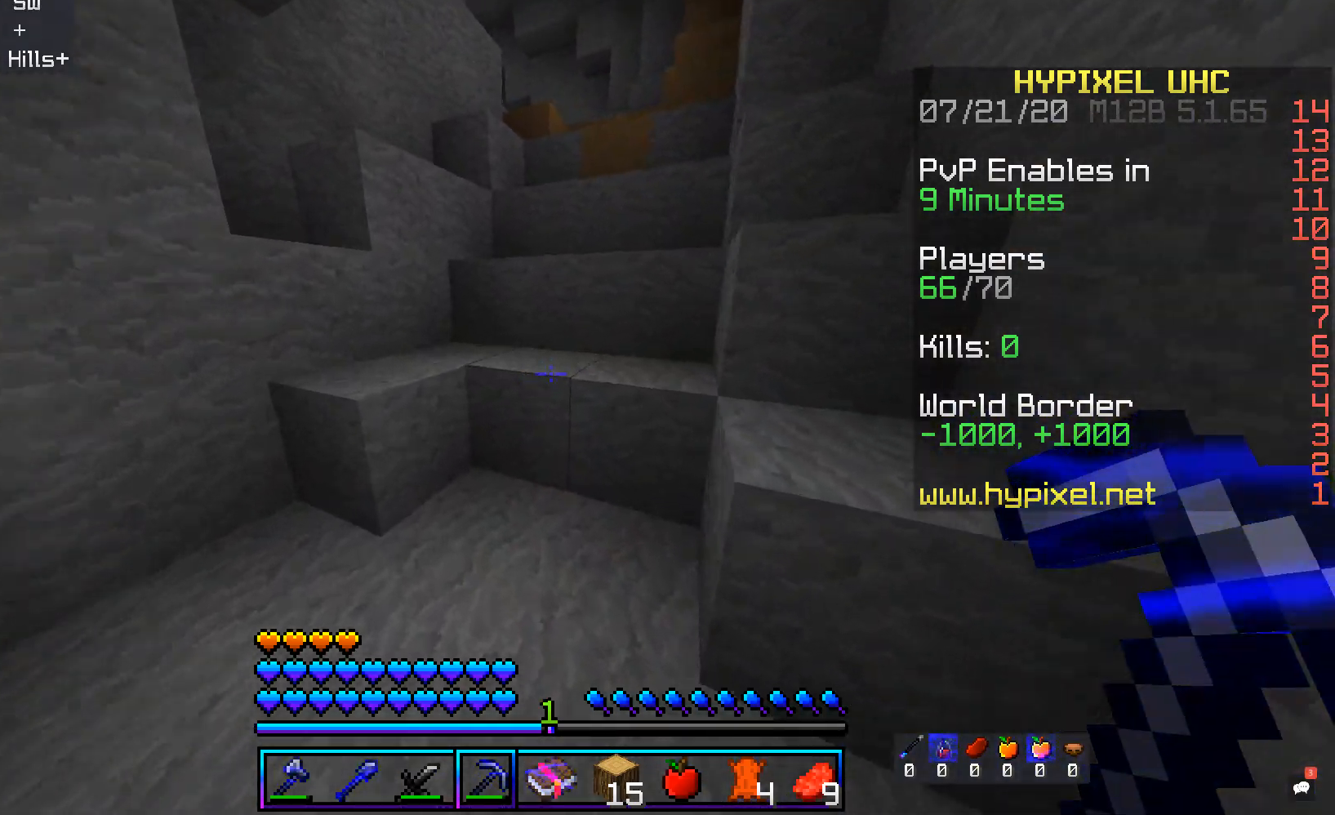
{"keys": ["a", "space", "w"], "mouse": [], "events": [[50, "d", "down"], [84, "space", "down"], [285, "a", "down"], [302, "space", "up"], [369, "d", "up"], [486, "space", "down"]]}